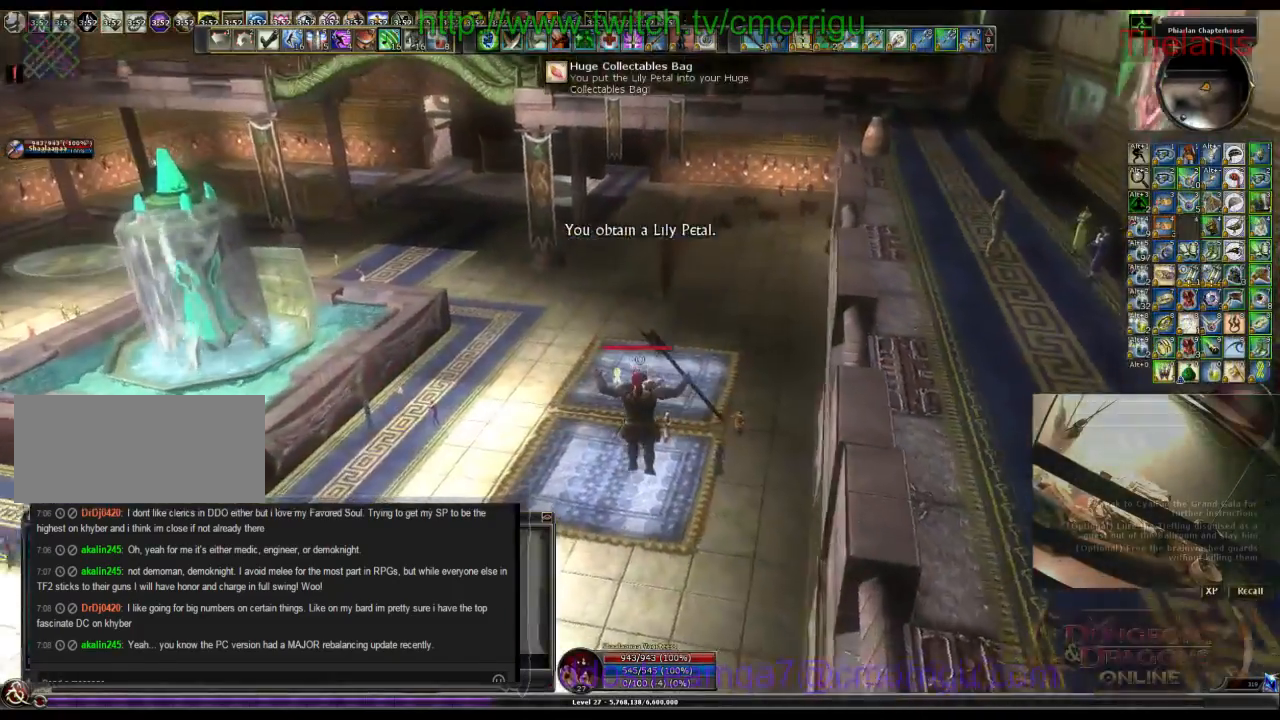
Gameplay with keyboard; each line is a JSON object with the keys held at the frame after it. "events" lists presses ("down") and releases ("up") of ".", "/", "0", "1", "2", "3", "4", "5", "6", "7", "8", "9", "a", "b", "backslash", "backspace", "c", "caps_lock", "comma", "ctrl_l", "ctrl_r", "d", "e", "equals", "escape", "f", "f1", "f10", "f11", "f12", "f2", "f3", "f4", "f5", "f6", "f7", "f8", "f9", "g", "h", "i", "j", "k", "l", "lbracket", "m", "minus", "n", "o", "p", "q", "quote", "r", "rbracket", "return", "s", "semicolon", "shift_l", "shift_r", "space", "t", "tab", "tilde", "u", "v", "w", "x", "y" and "z" between this image and that frame as [ms after this image, input, new state], when the widget could be followed in between. No other keys are recorded. Mouse input is not recorded.
{"keys": ["w"], "events": []}
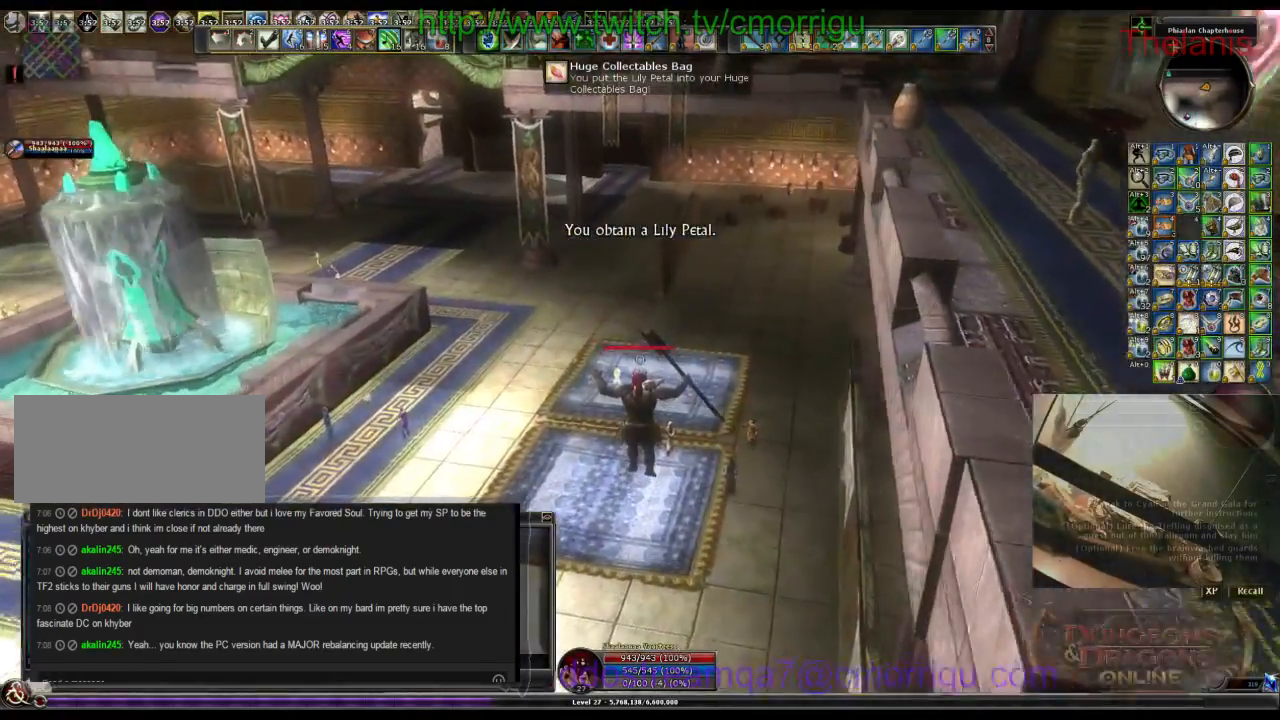
{"keys": ["w"], "events": []}
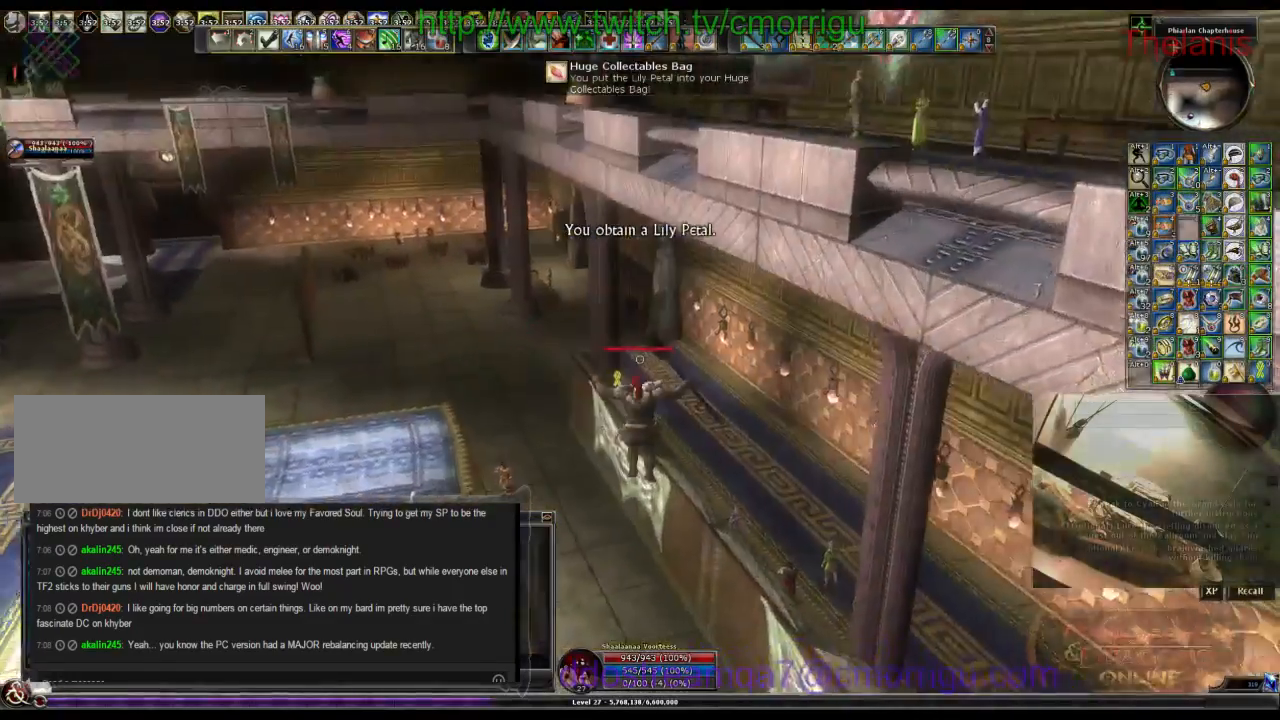
{"keys": ["w"], "events": []}
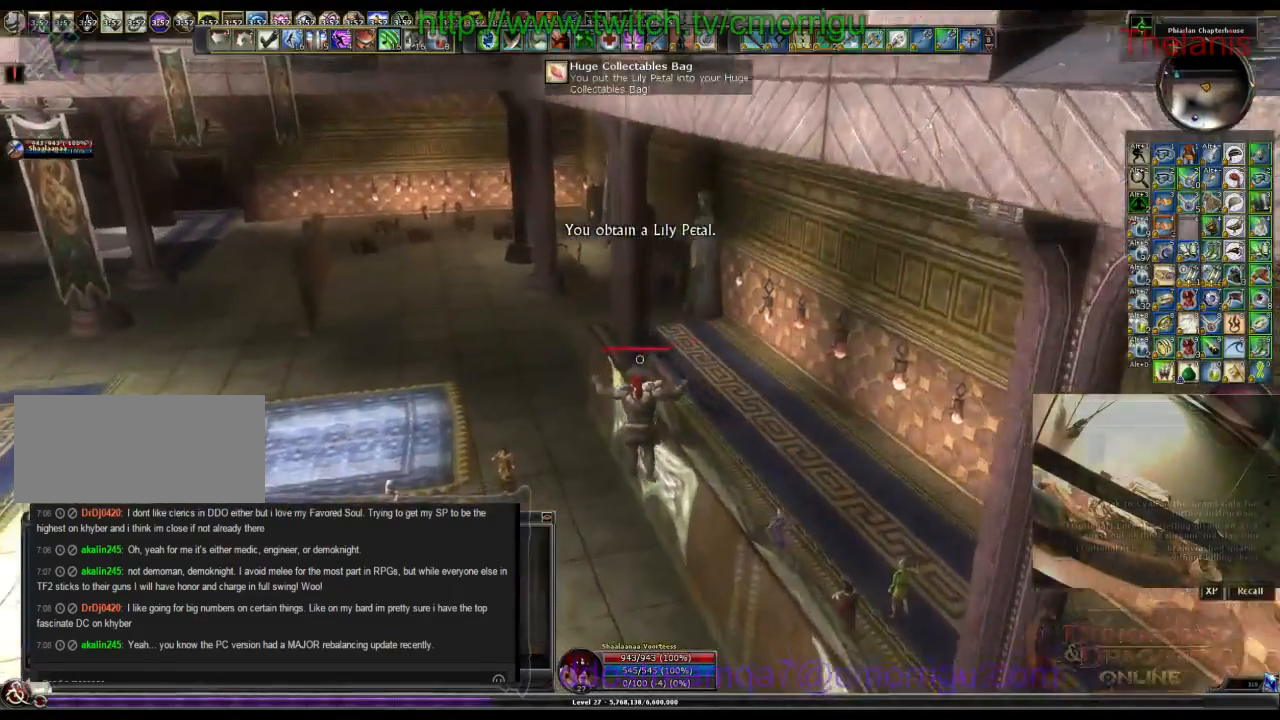
{"keys": ["w"], "events": []}
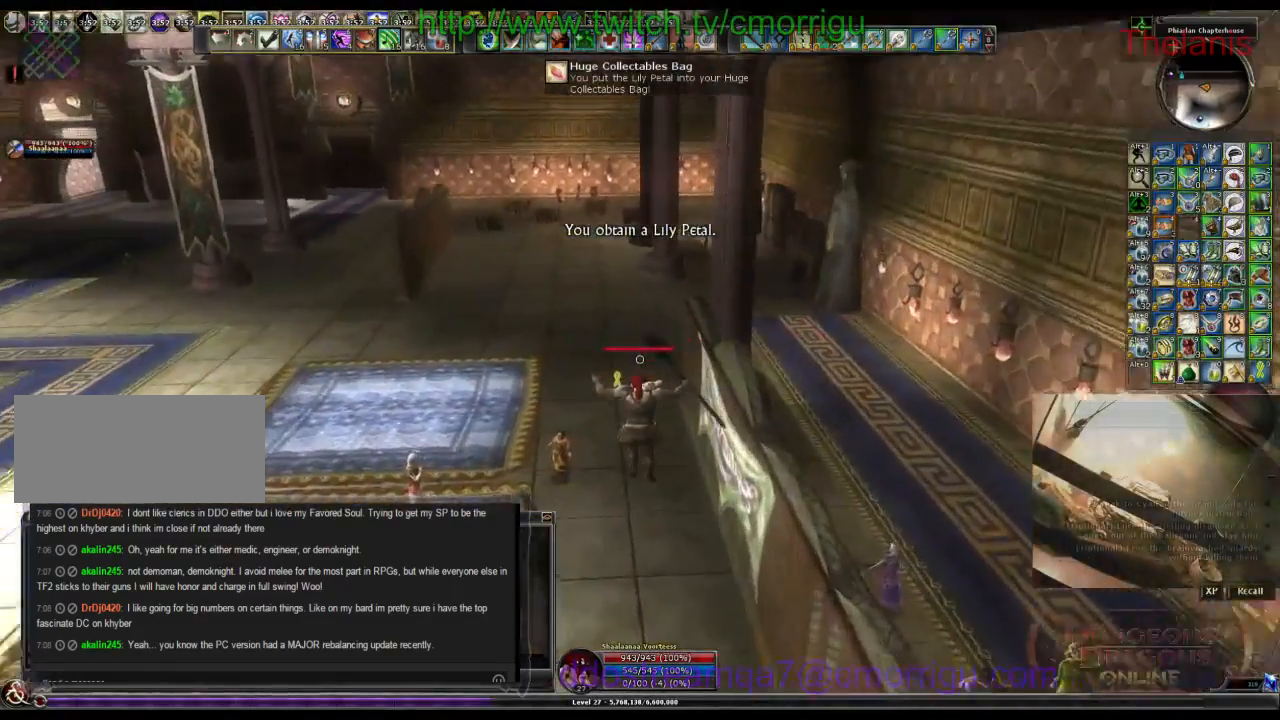
{"keys": ["w"]}
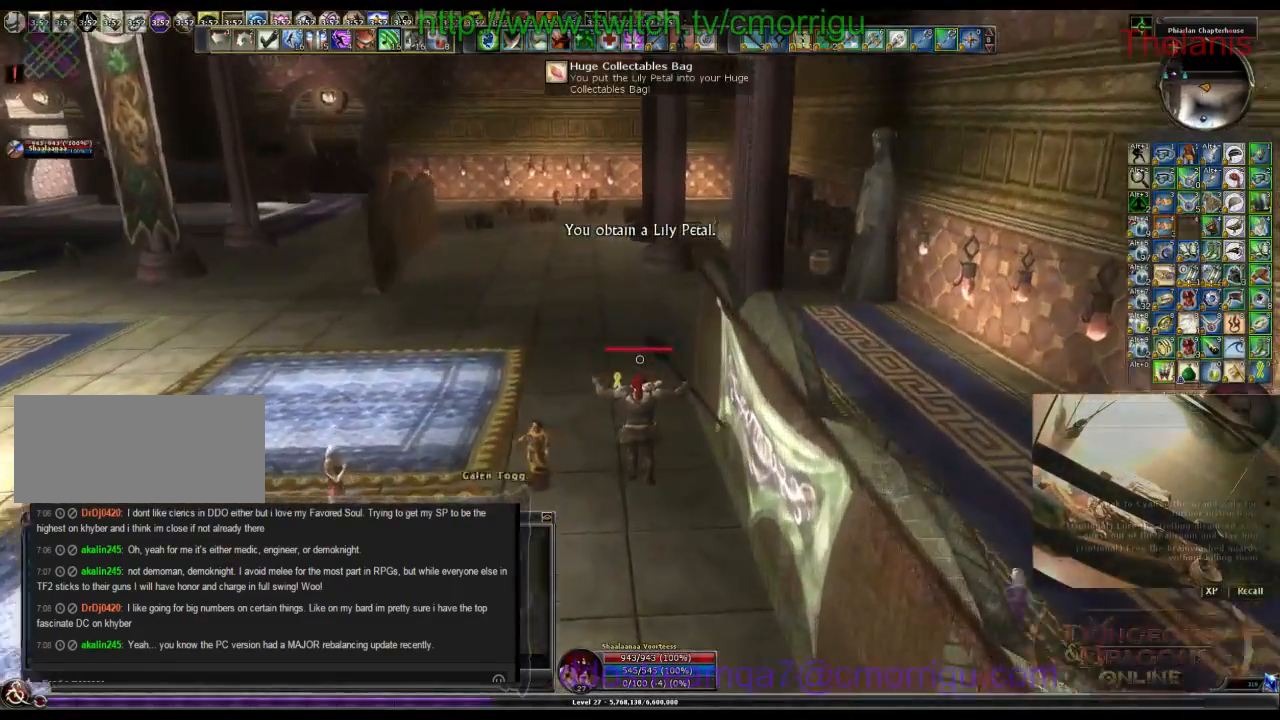
{"keys": ["w"], "events": []}
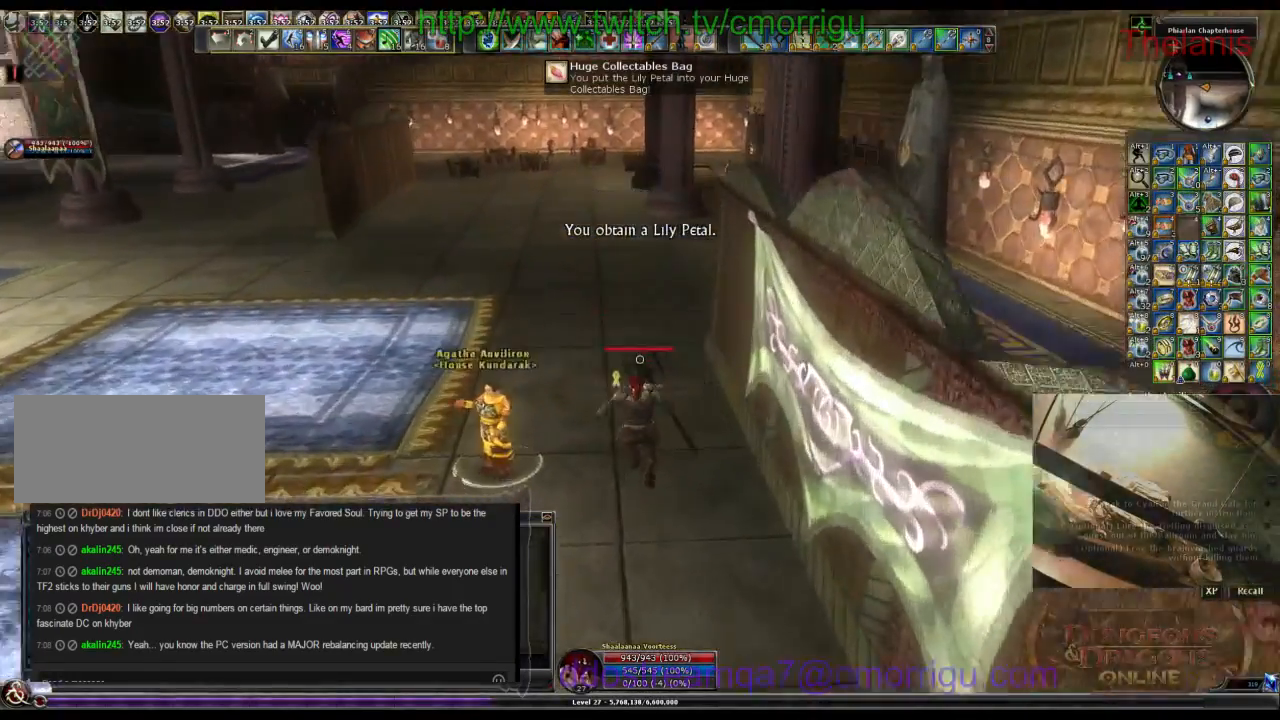
{"keys": ["w"], "events": []}
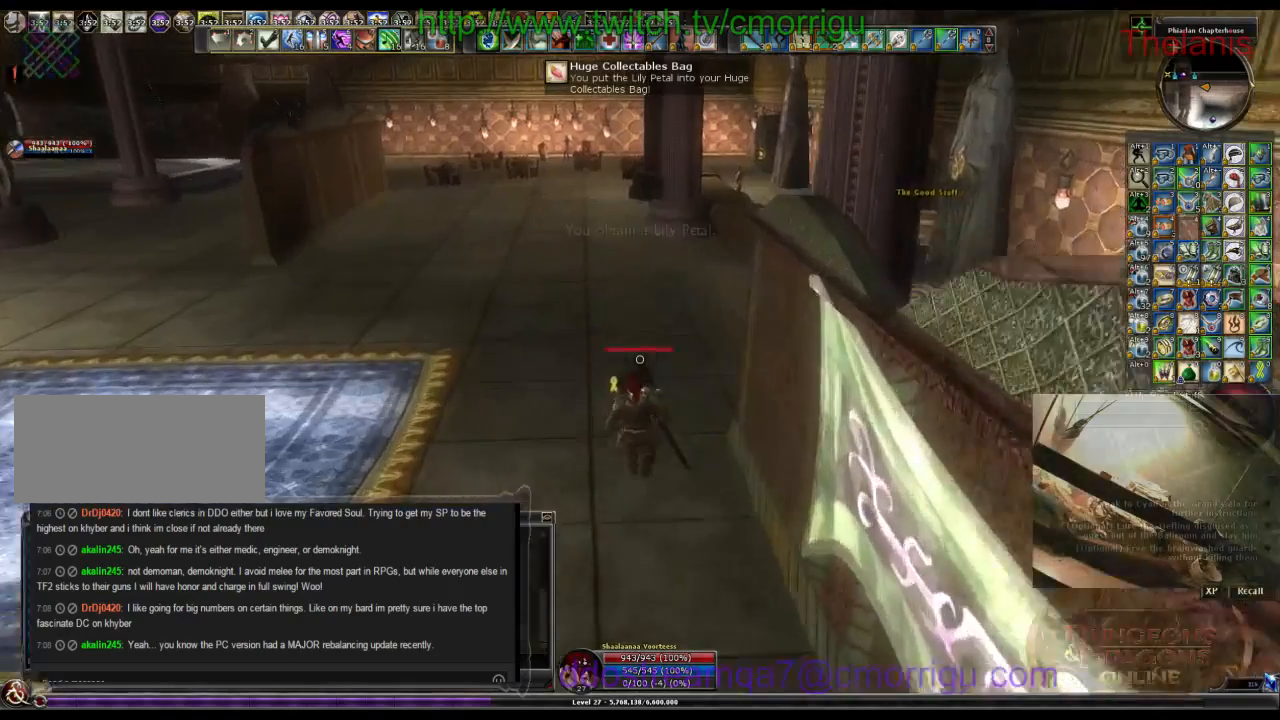
{"keys": ["w"], "events": []}
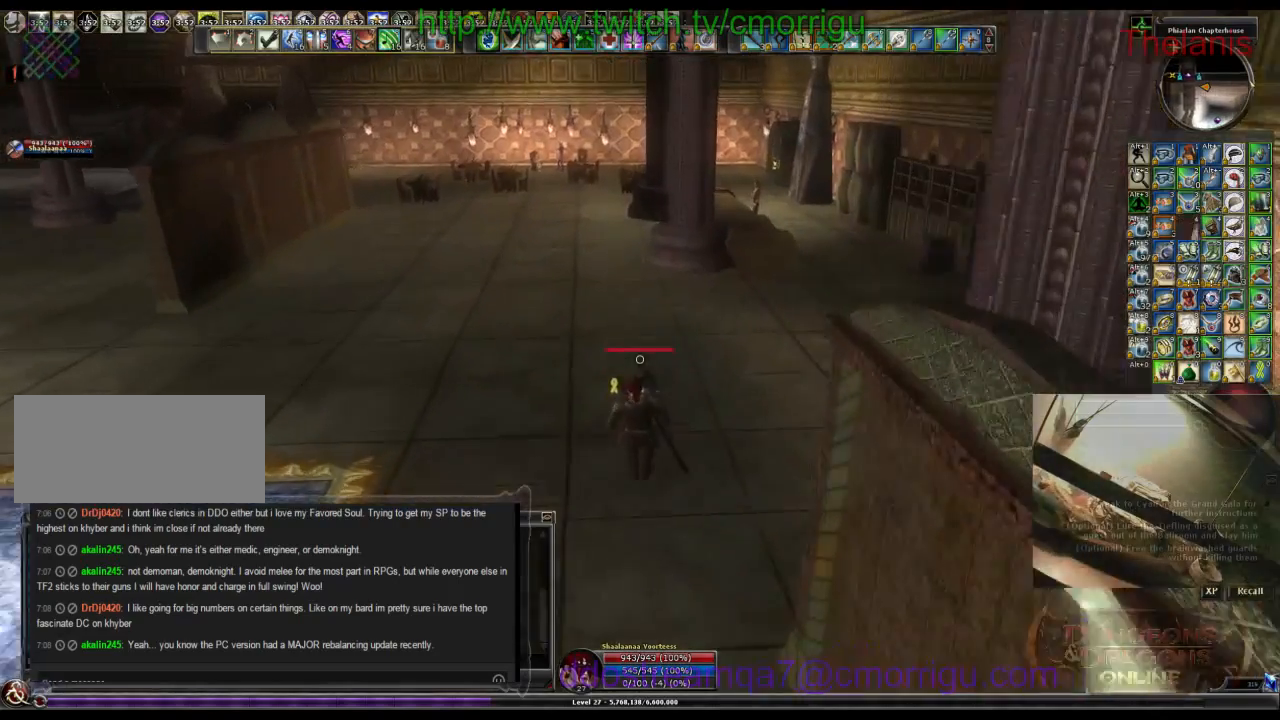
{"keys": ["w"], "events": []}
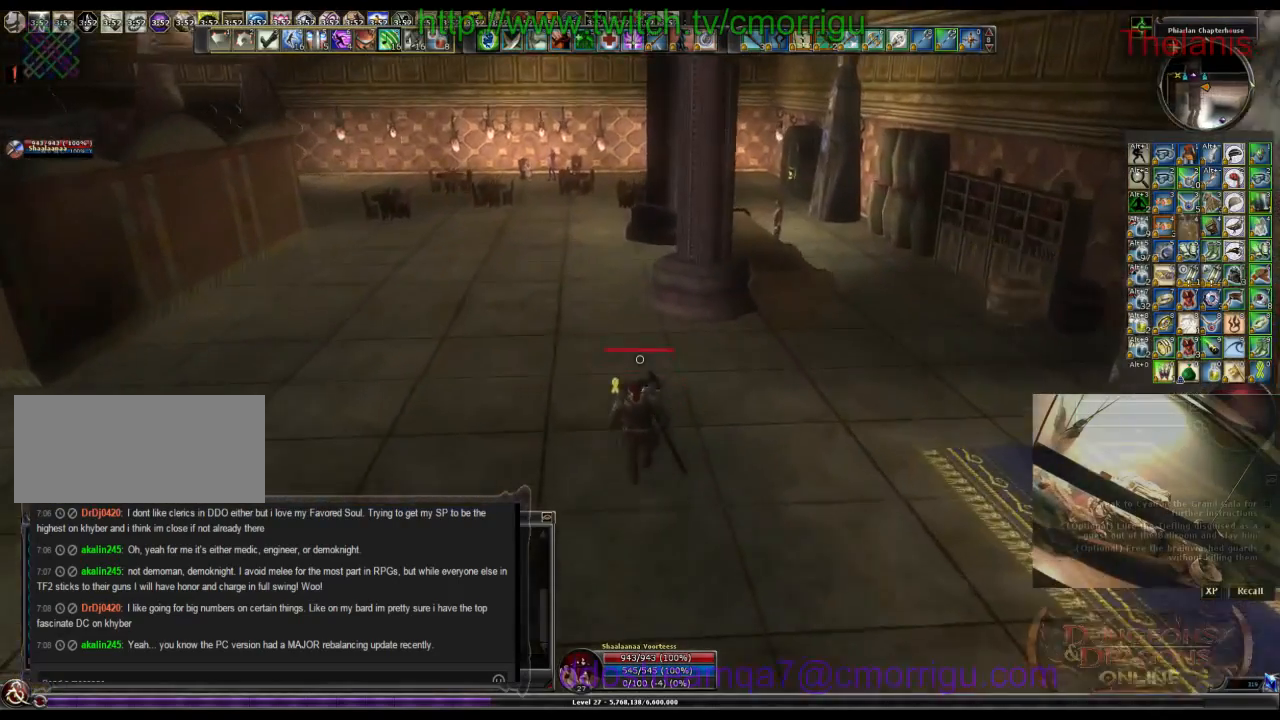
{"keys": ["w"], "events": [[33, "a", "down"], [367, "a", "up"]]}
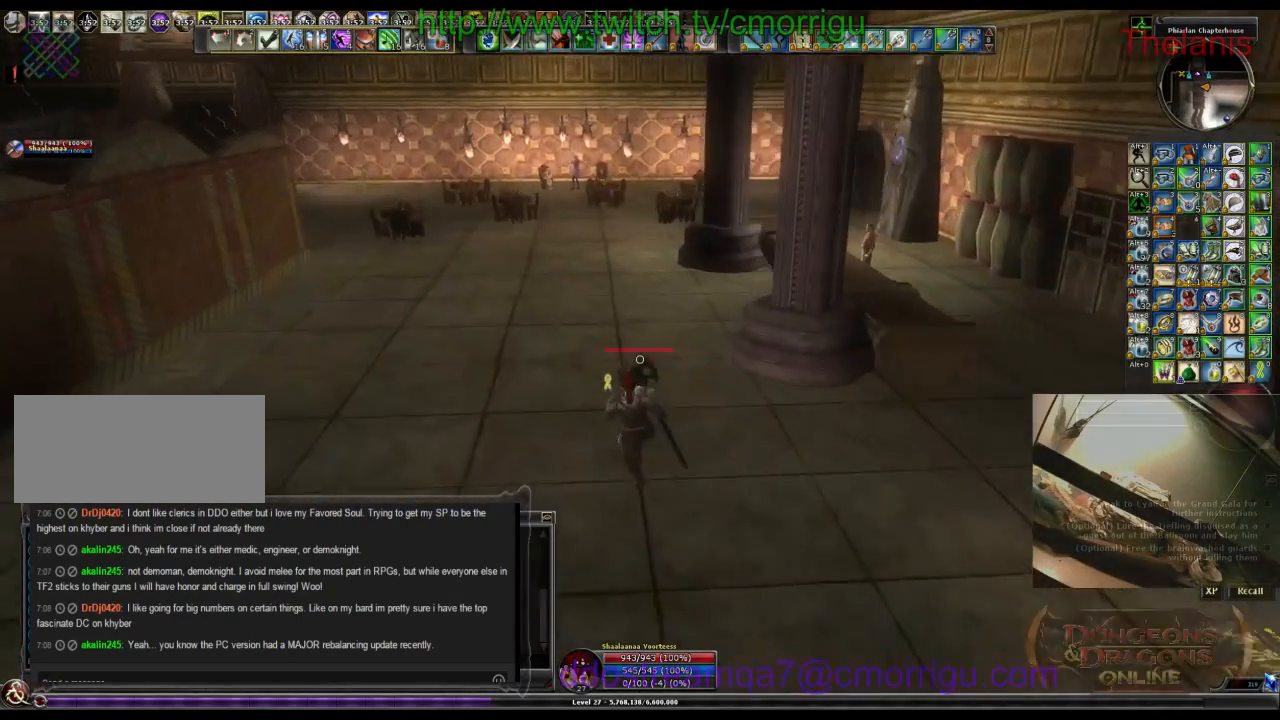
{"keys": ["d", "w"], "events": [[433, "d", "down"]]}
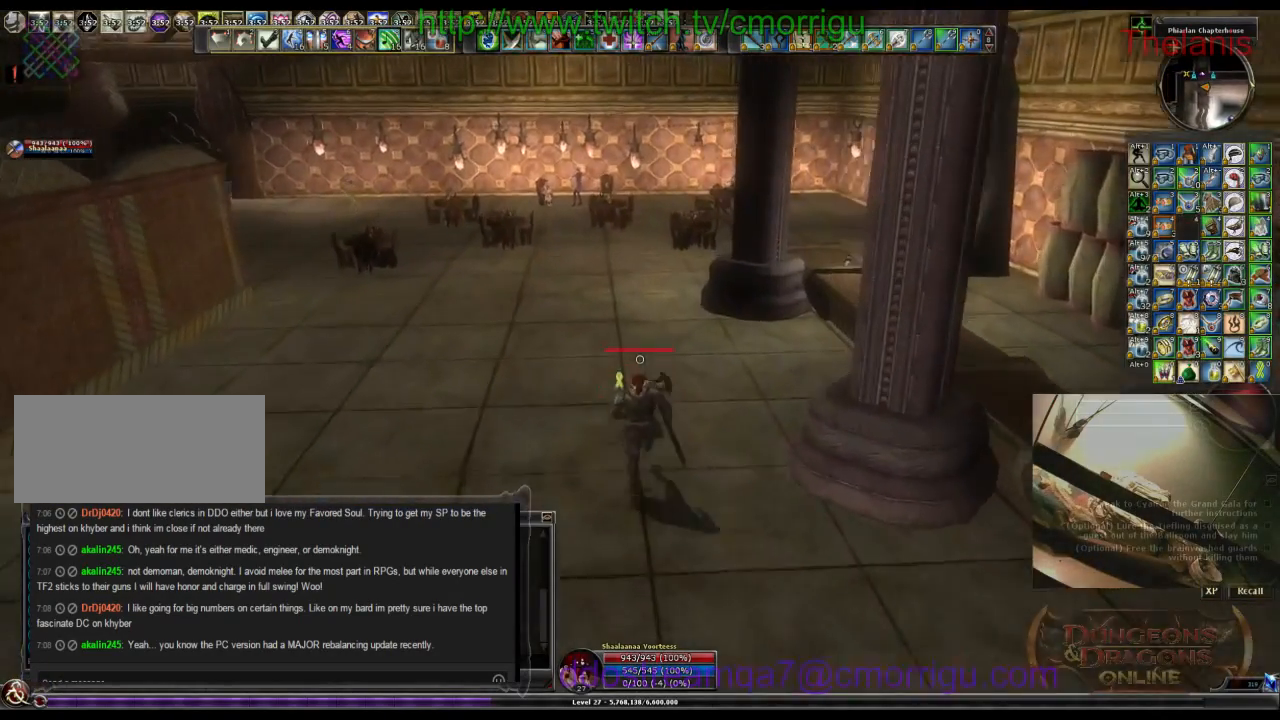
{"keys": ["d"], "events": [[367, "w", "up"]]}
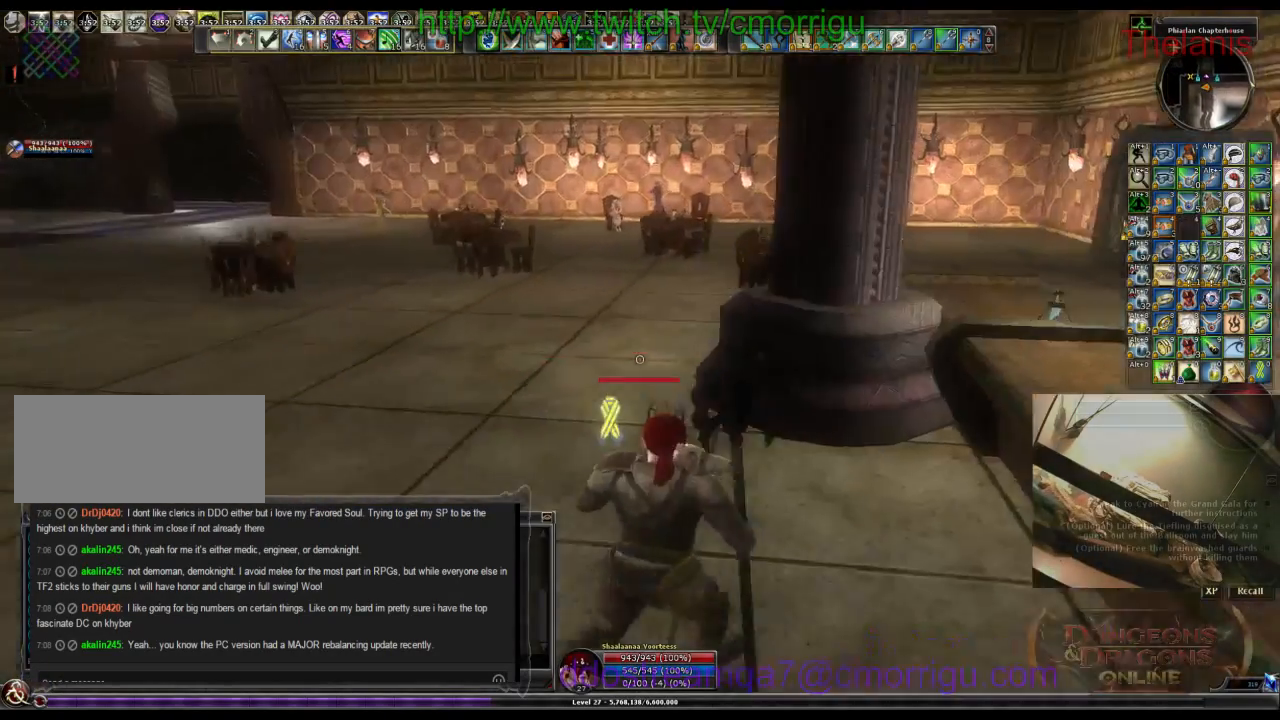
{"keys": [], "events": [[100, "d", "up"]]}
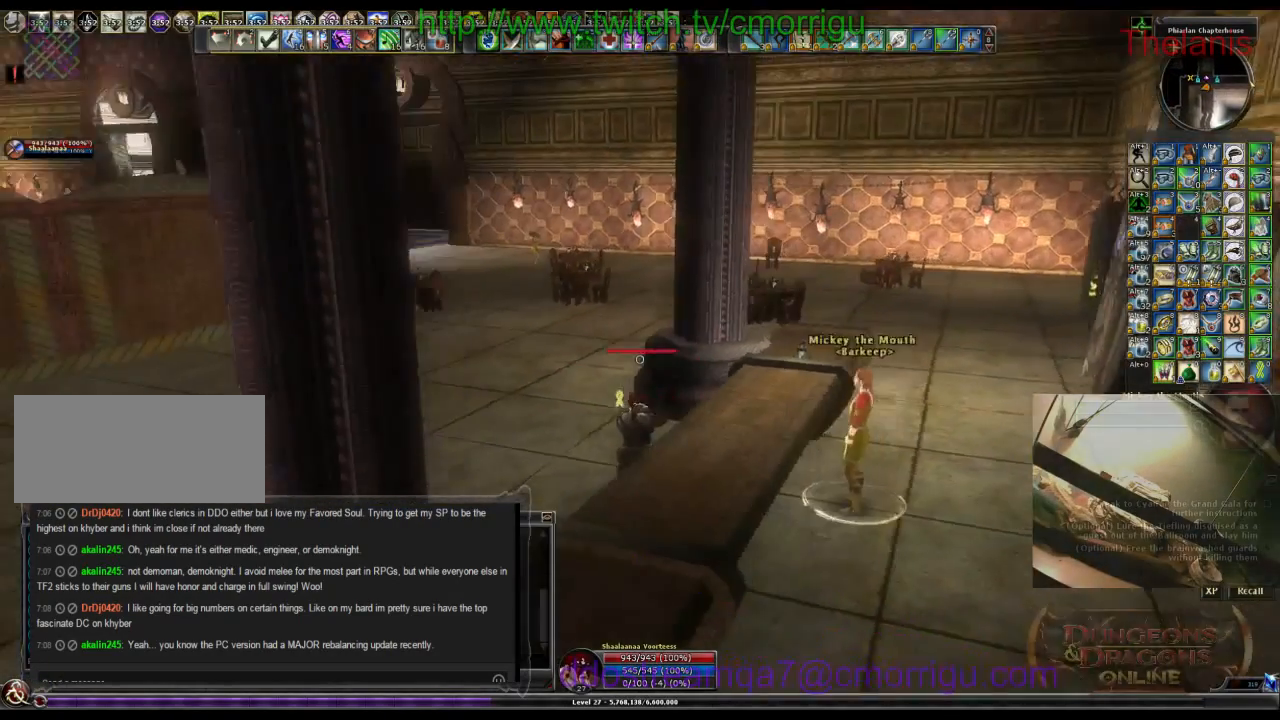
{"keys": ["s"], "events": [[333, "s", "down"]]}
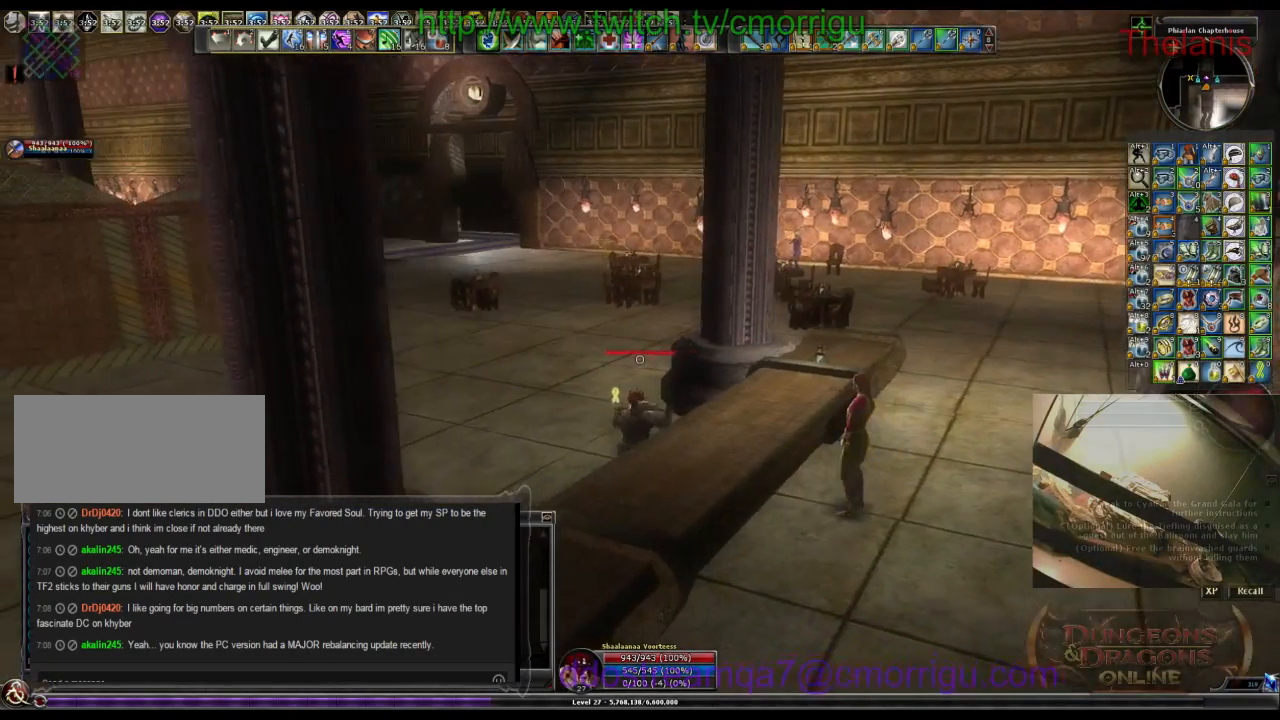
{"keys": [], "events": [[267, "s", "up"]]}